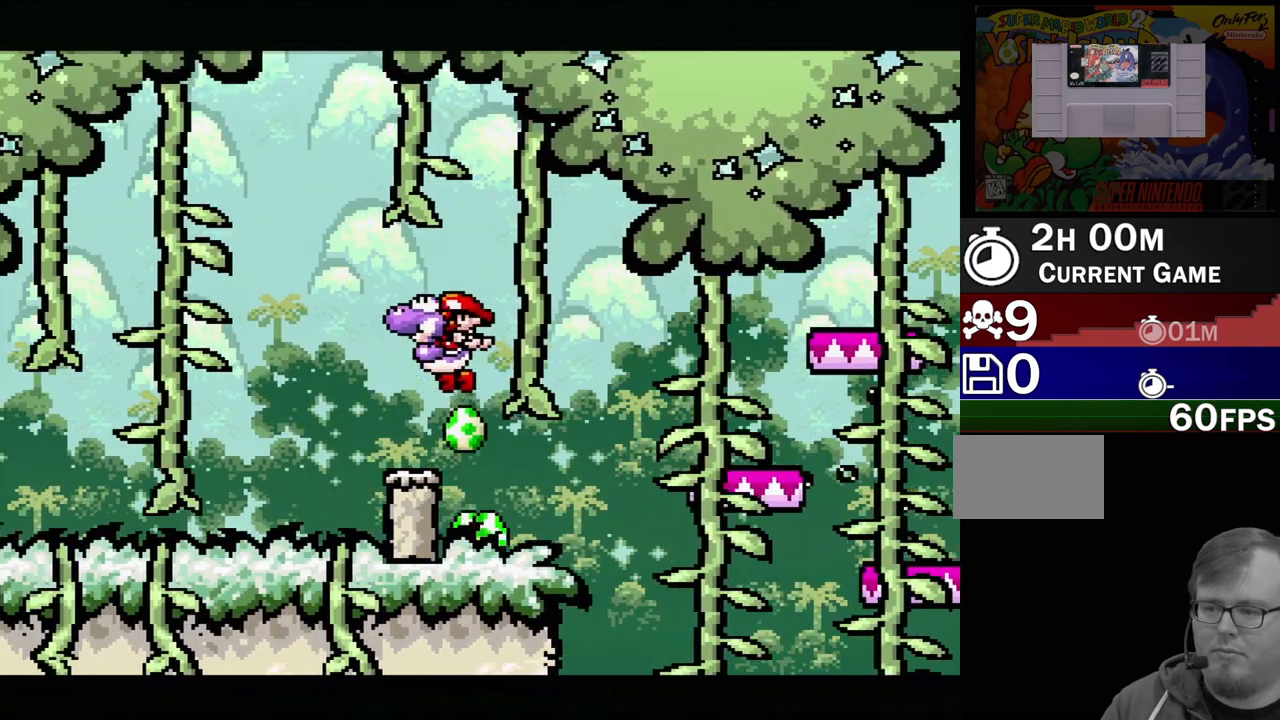
Gameplay with a controller (Nintendo layout); each line is a JSON object with the inputs held at the frame after it. "events" lists button and stick changes between this image and that frame as [ms after this image, input, new state], when the widget could be followed in between. Not read: L3 R3.
{"buttons": ["B"], "events": [[50, "DPAD_DOWN", "down"], [67, "DPAD_RIGHT", "down"], [133, "DPAD_RIGHT", "up"], [383, "DPAD_DOWN", "up"], [500, "B", "down"]]}
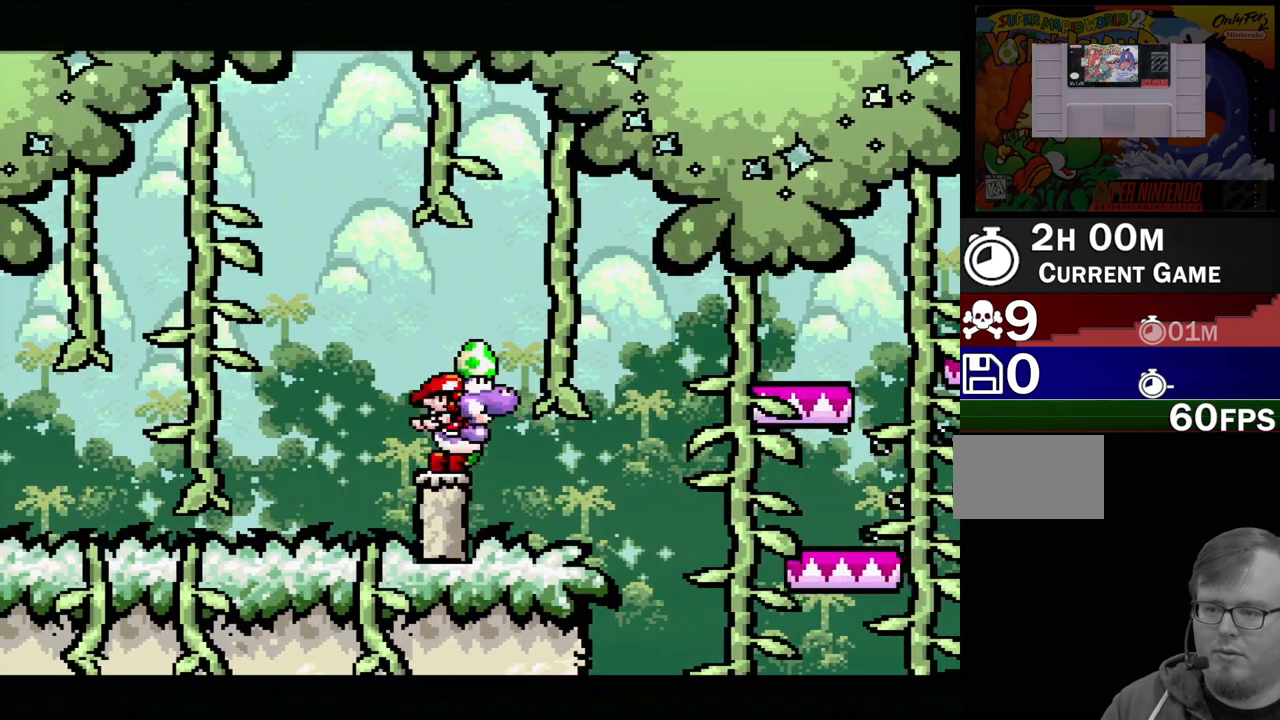
{"buttons": ["DPAD_DOWN"], "events": [[150, "B", "up"], [150, "DPAD_DOWN", "down"]]}
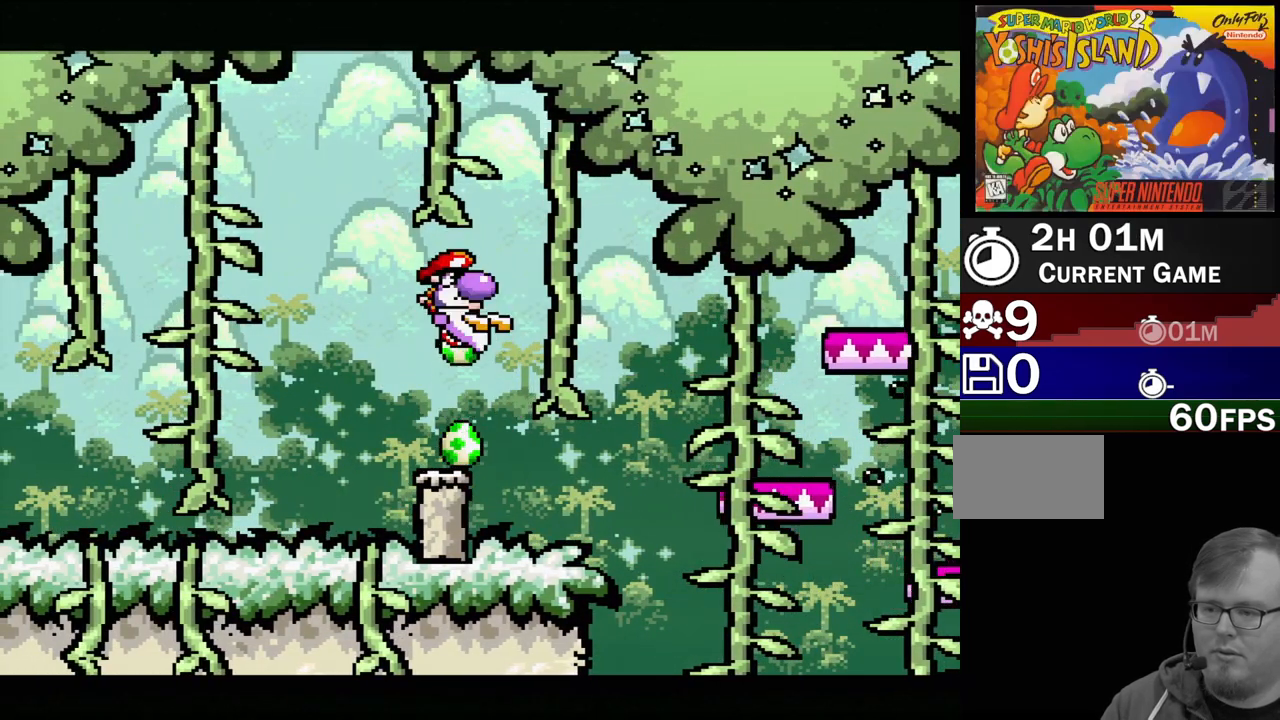
{"buttons": [], "events": [[100, "DPAD_DOWN", "up"]]}
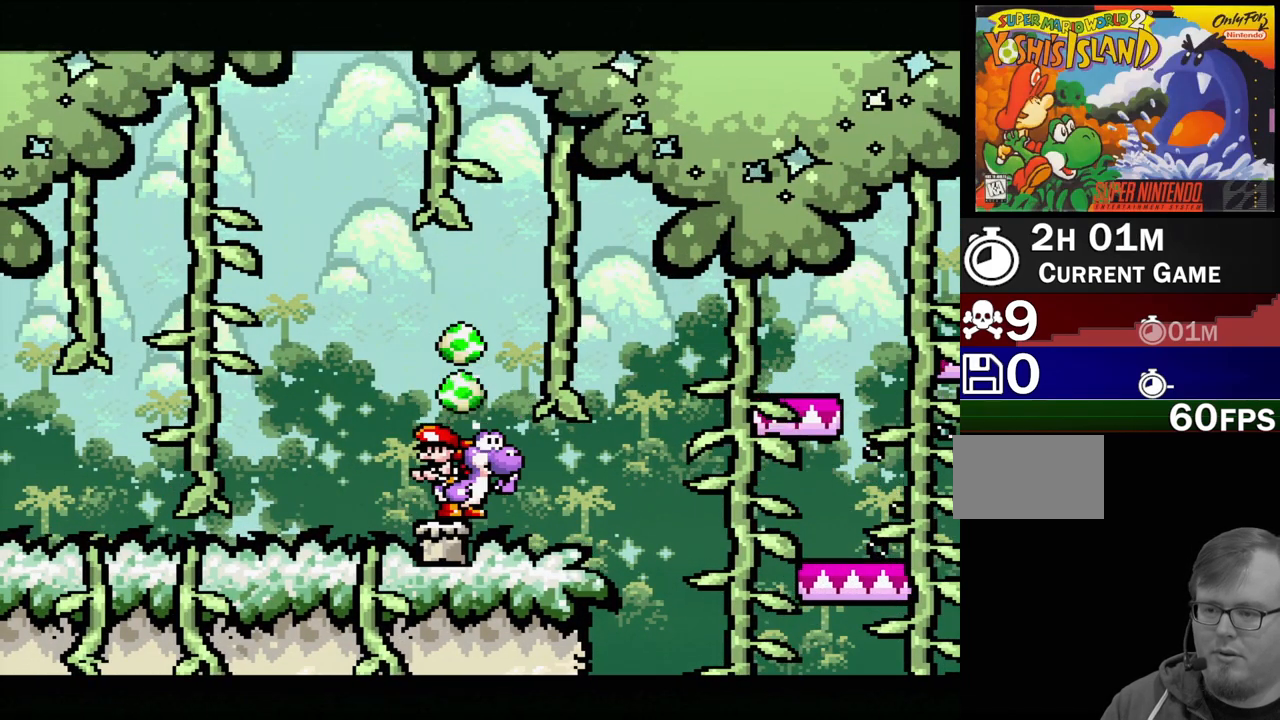
{"buttons": ["DPAD_DOWN"], "events": [[33, "B", "down"], [217, "B", "up"], [250, "DPAD_DOWN", "down"]]}
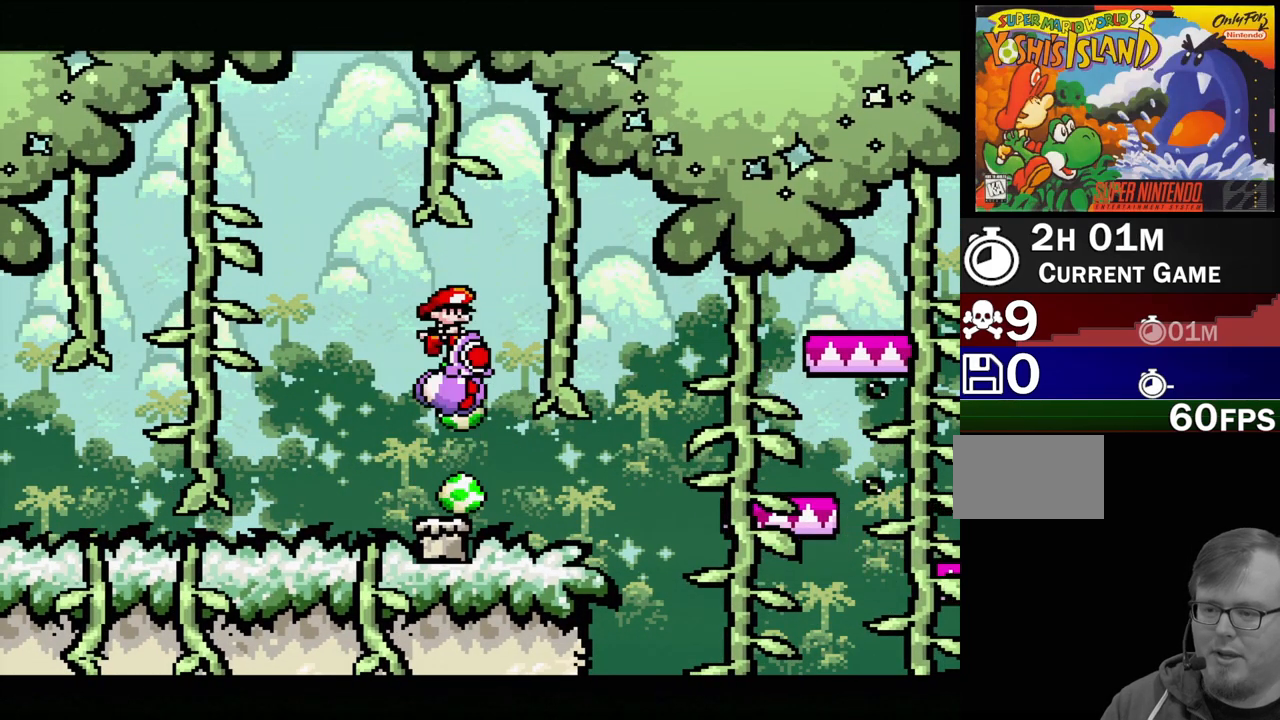
{"buttons": [], "events": [[333, "DPAD_DOWN", "up"]]}
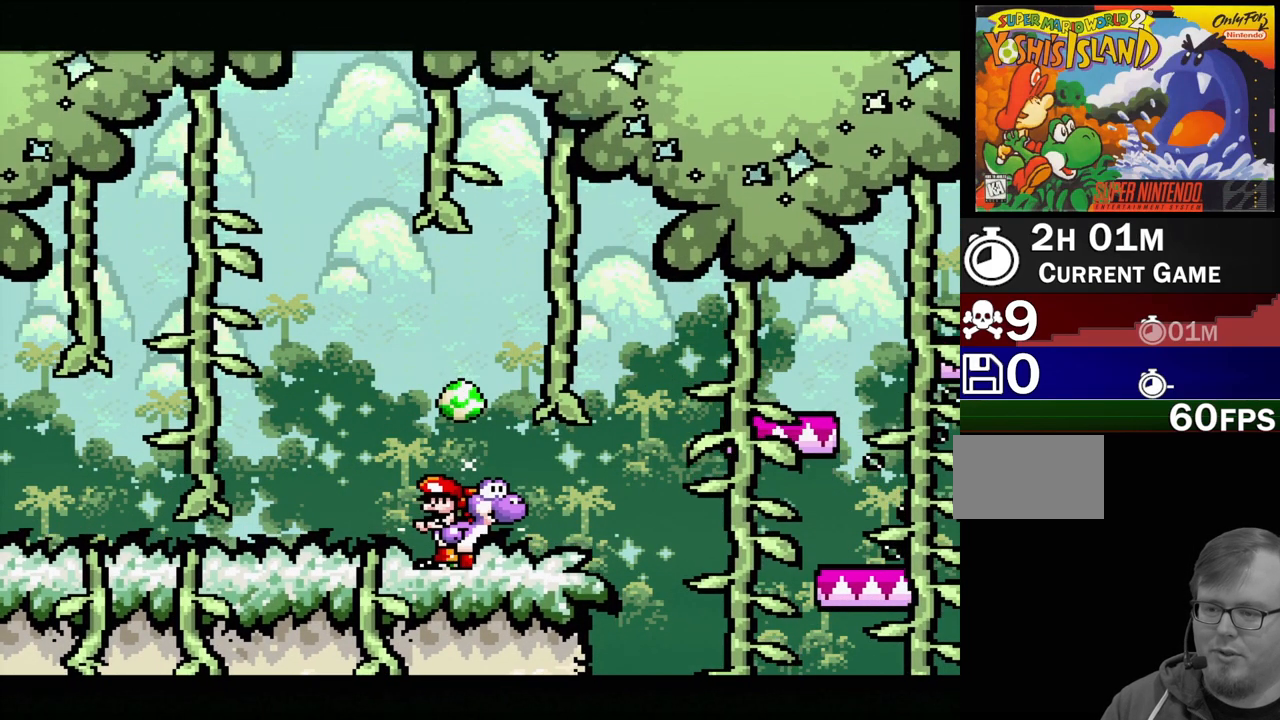
{"buttons": ["DPAD_RIGHT"], "events": [[317, "DPAD_RIGHT", "down"]]}
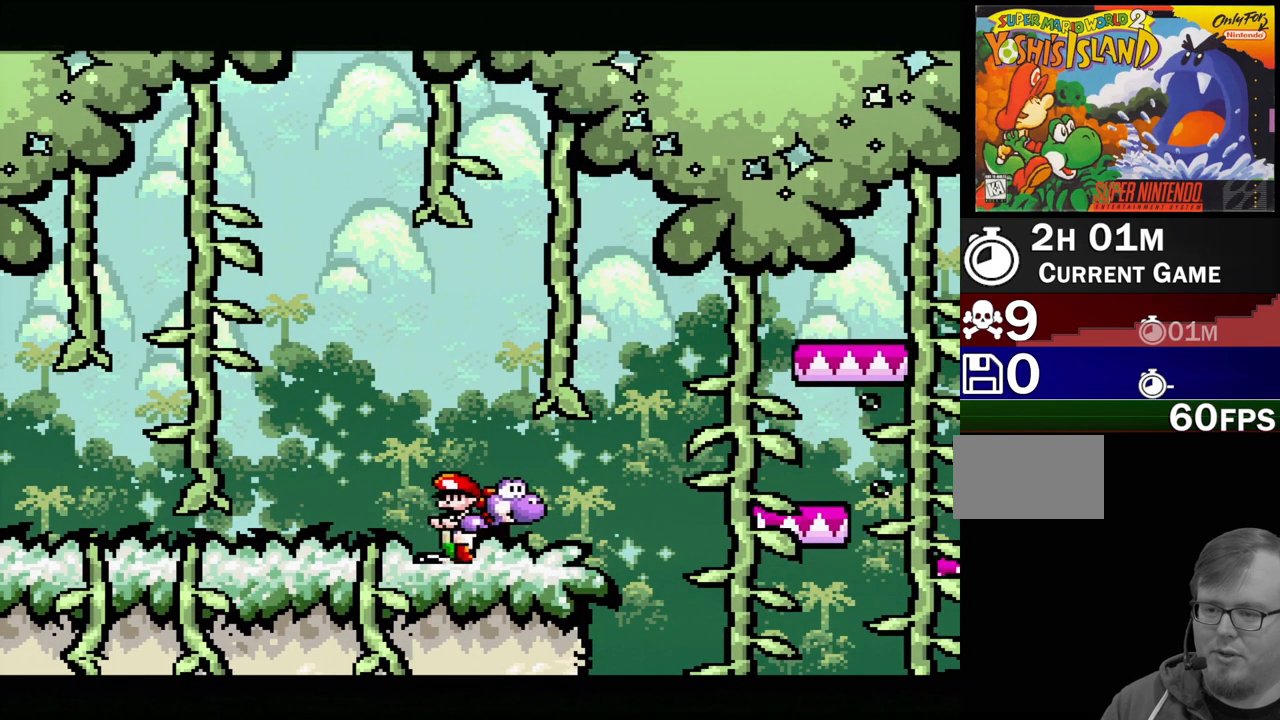
{"buttons": ["Y", "DPAD_RIGHT"], "events": [[83, "DPAD_RIGHT", "up"], [183, "DPAD_LEFT", "down"], [300, "DPAD_LEFT", "up"], [450, "DPAD_RIGHT", "down"], [483, "Y", "down"]]}
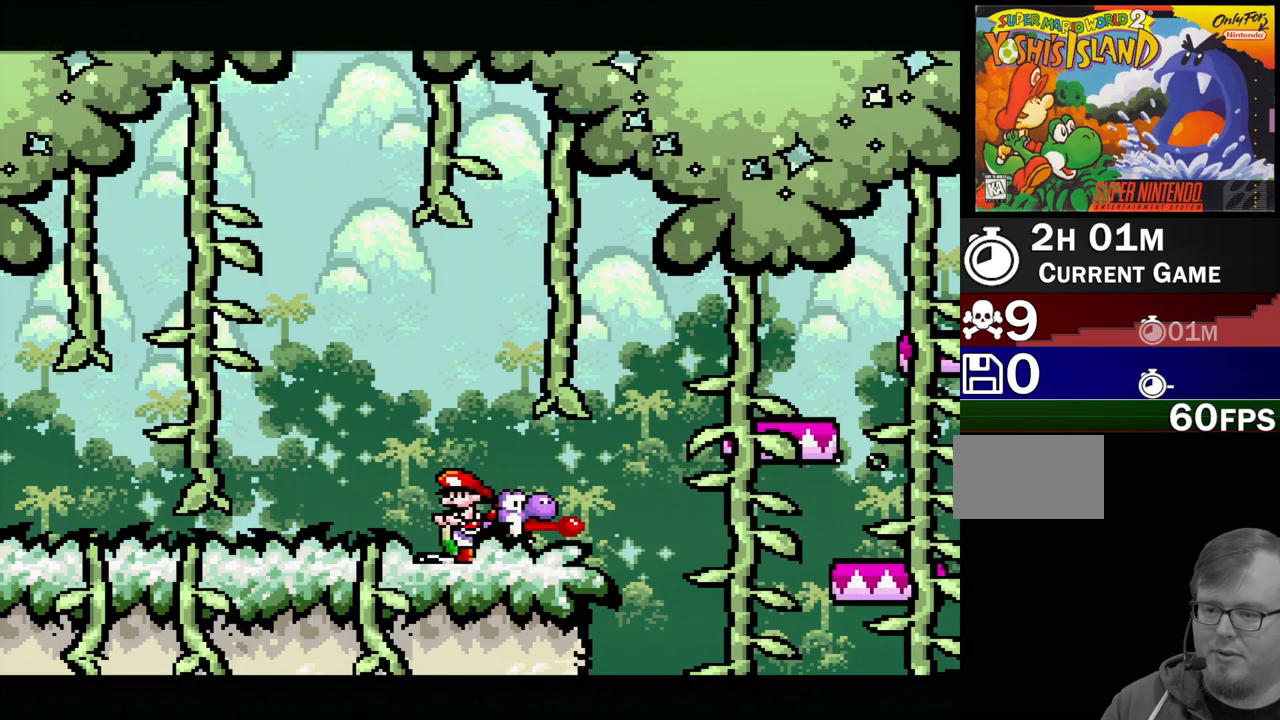
{"buttons": ["B", "Y", "DPAD_RIGHT"], "events": [[333, "B", "down"]]}
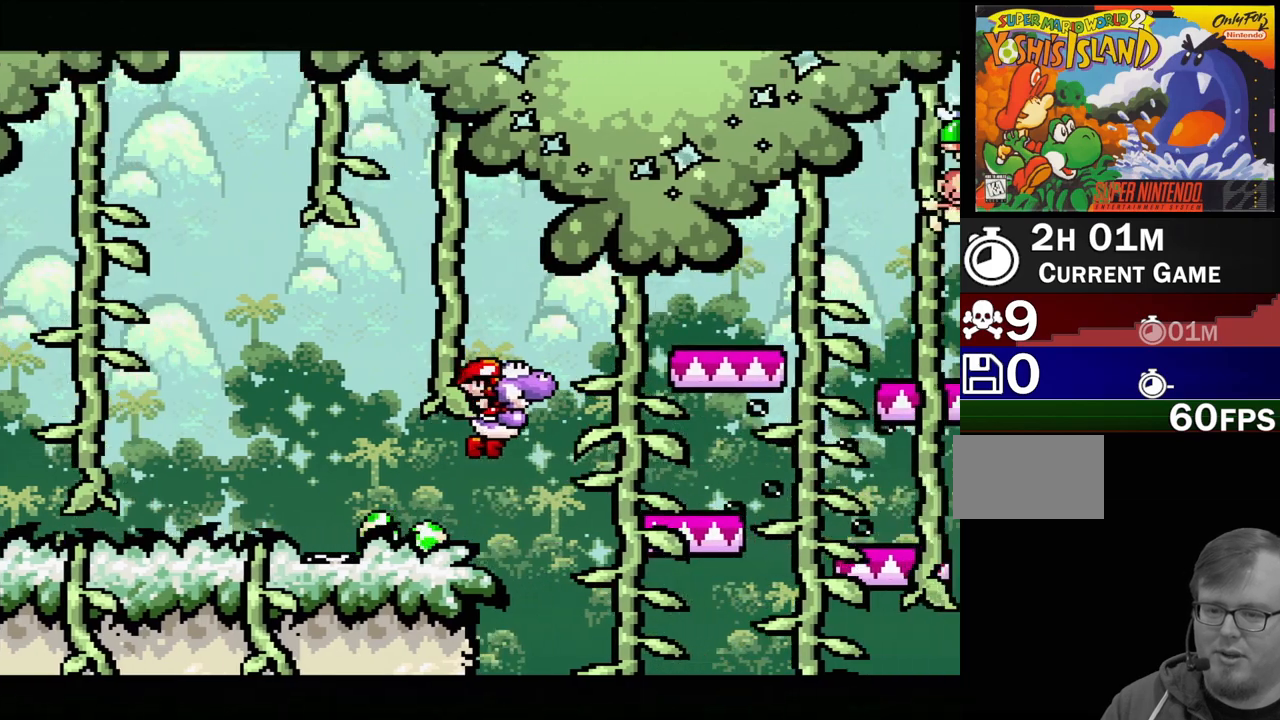
{"buttons": ["Y"], "events": [[100, "DPAD_RIGHT", "up"], [183, "B", "up"], [183, "DPAD_LEFT", "down"], [433, "DPAD_LEFT", "up"]]}
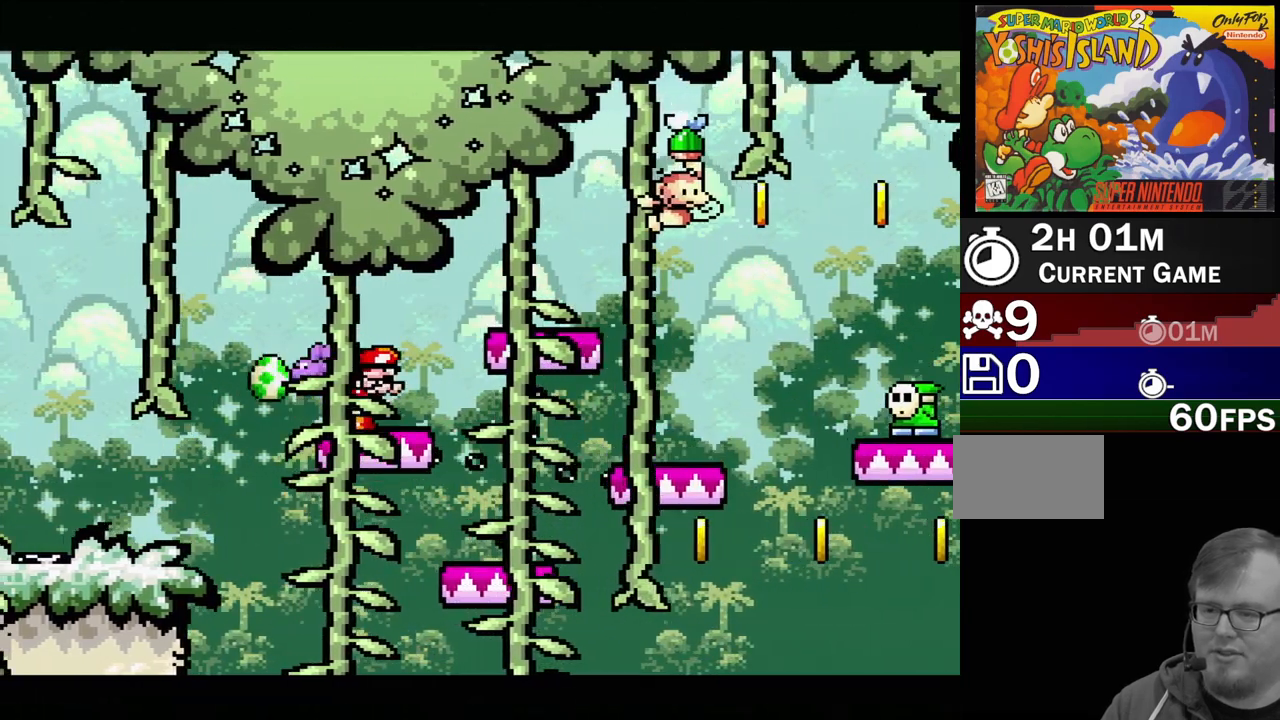
{"buttons": ["DPAD_RIGHT"], "events": [[100, "DPAD_RIGHT", "down"], [233, "DPAD_RIGHT", "up"], [300, "Y", "up"], [417, "DPAD_RIGHT", "down"]]}
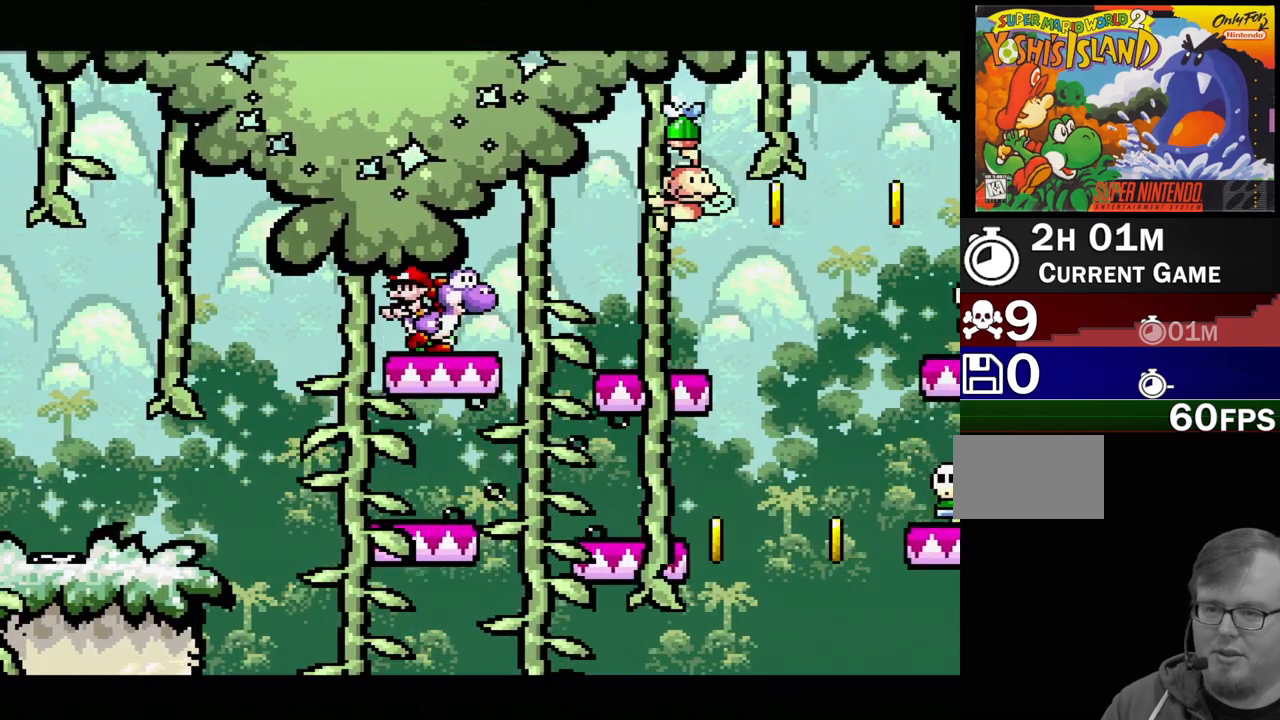
{"buttons": ["B", "Y", "DPAD_RIGHT"], "events": [[33, "B", "down"], [33, "DPAD_RIGHT", "up"], [83, "Y", "down"], [483, "DPAD_RIGHT", "down"]]}
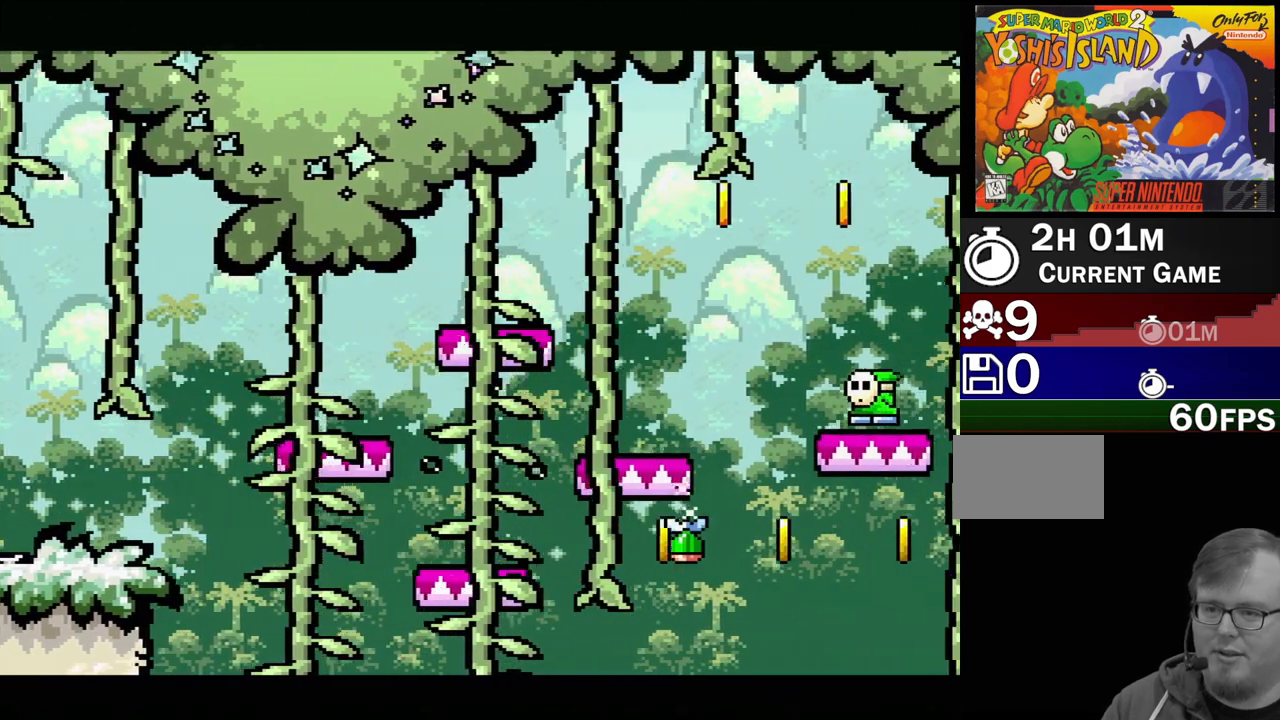
{"buttons": ["Y"], "events": [[100, "B", "up"], [133, "Y", "up"], [183, "DPAD_RIGHT", "up"], [217, "Y", "down"], [367, "Y", "up"], [383, "Y", "down"]]}
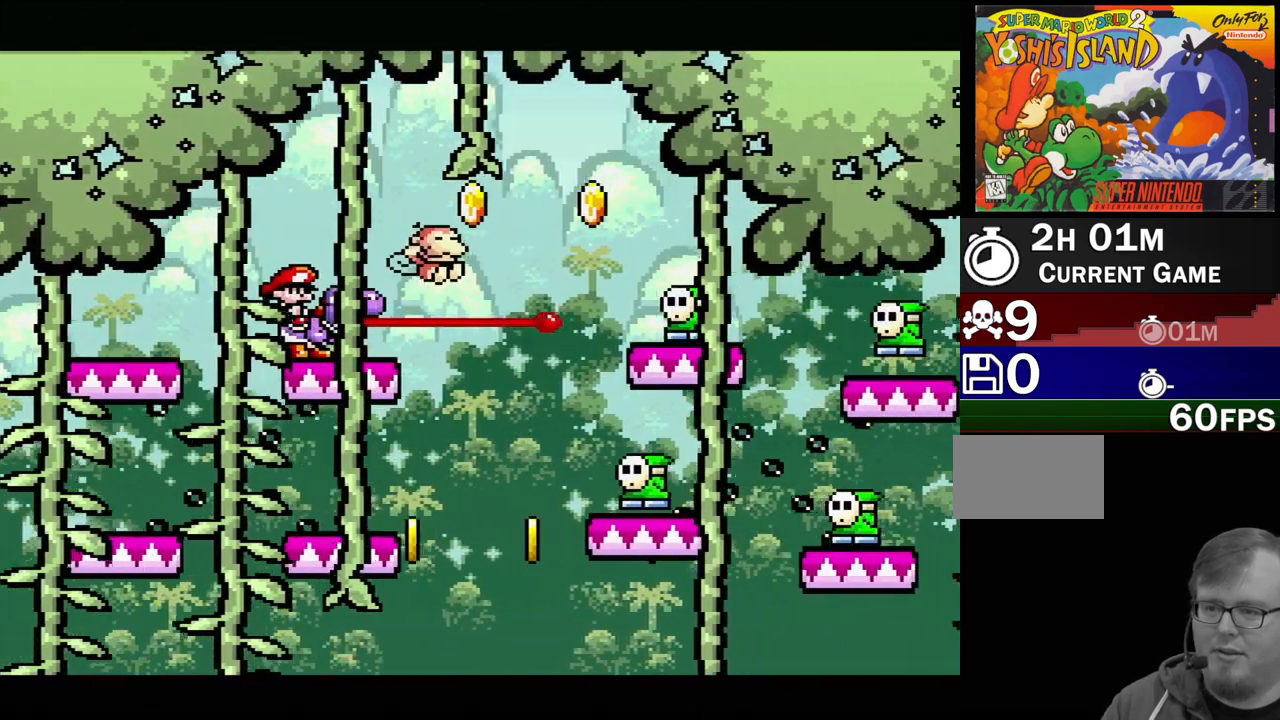
{"buttons": ["B", "Y", "DPAD_UP", "DPAD_RIGHT"], "events": [[83, "DPAD_RIGHT", "down"], [167, "B", "down"], [250, "DPAD_UP", "down"]]}
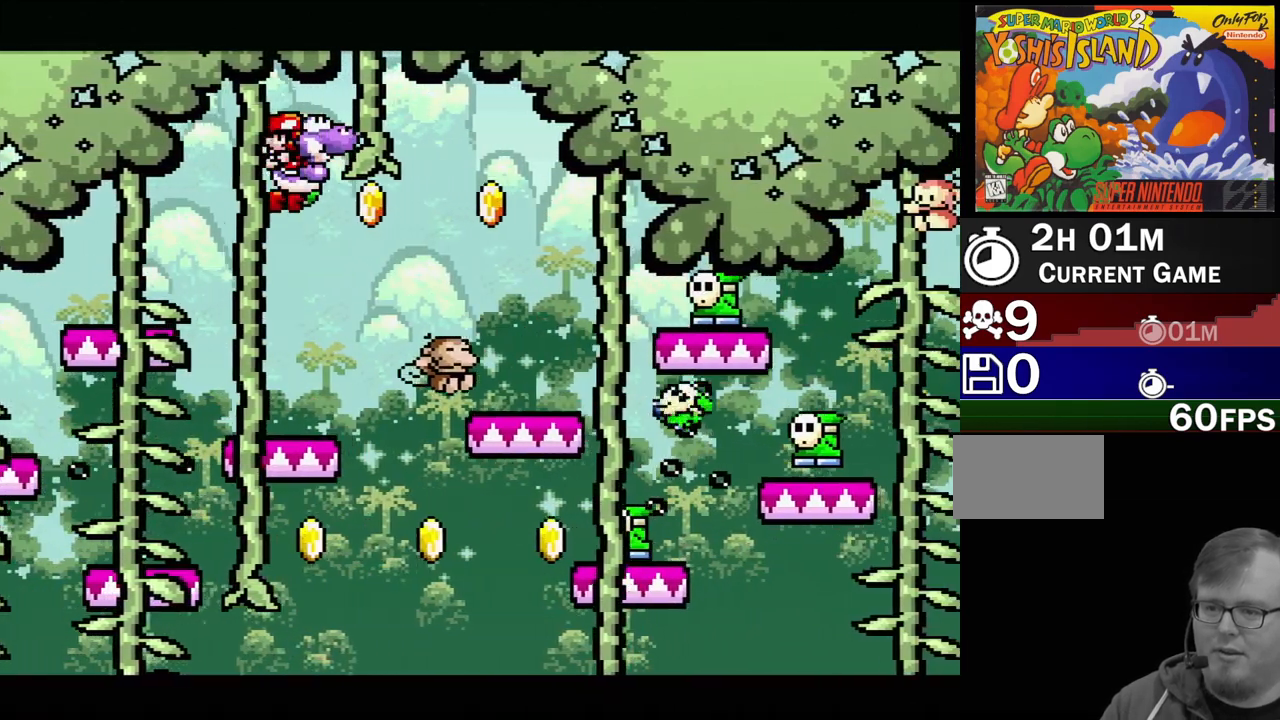
{"buttons": ["Y", "DPAD_LEFT"], "events": [[150, "DPAD_UP", "up"], [350, "DPAD_RIGHT", "up"], [450, "DPAD_LEFT", "down"], [467, "B", "up"]]}
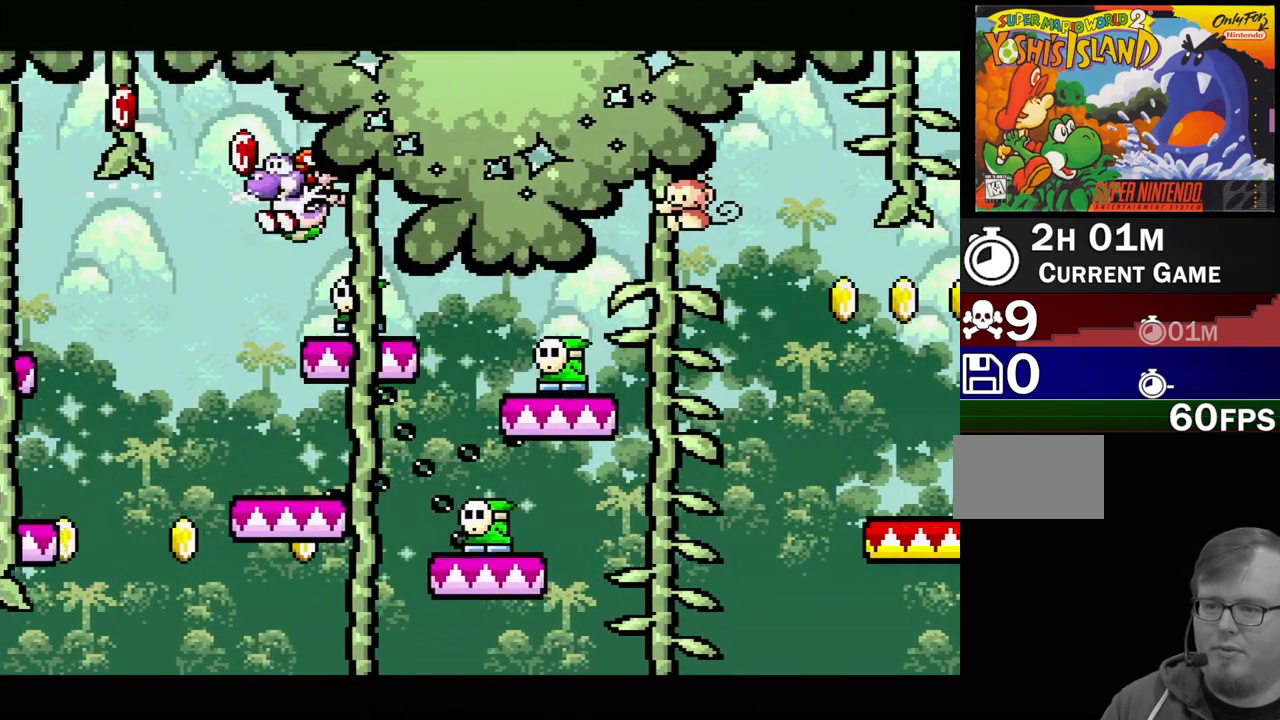
{"buttons": ["B", "Y"], "events": [[17, "Y", "up"], [33, "Y", "down"], [83, "DPAD_LEFT", "up"], [183, "B", "down"], [250, "DPAD_RIGHT", "down"], [500, "DPAD_RIGHT", "up"]]}
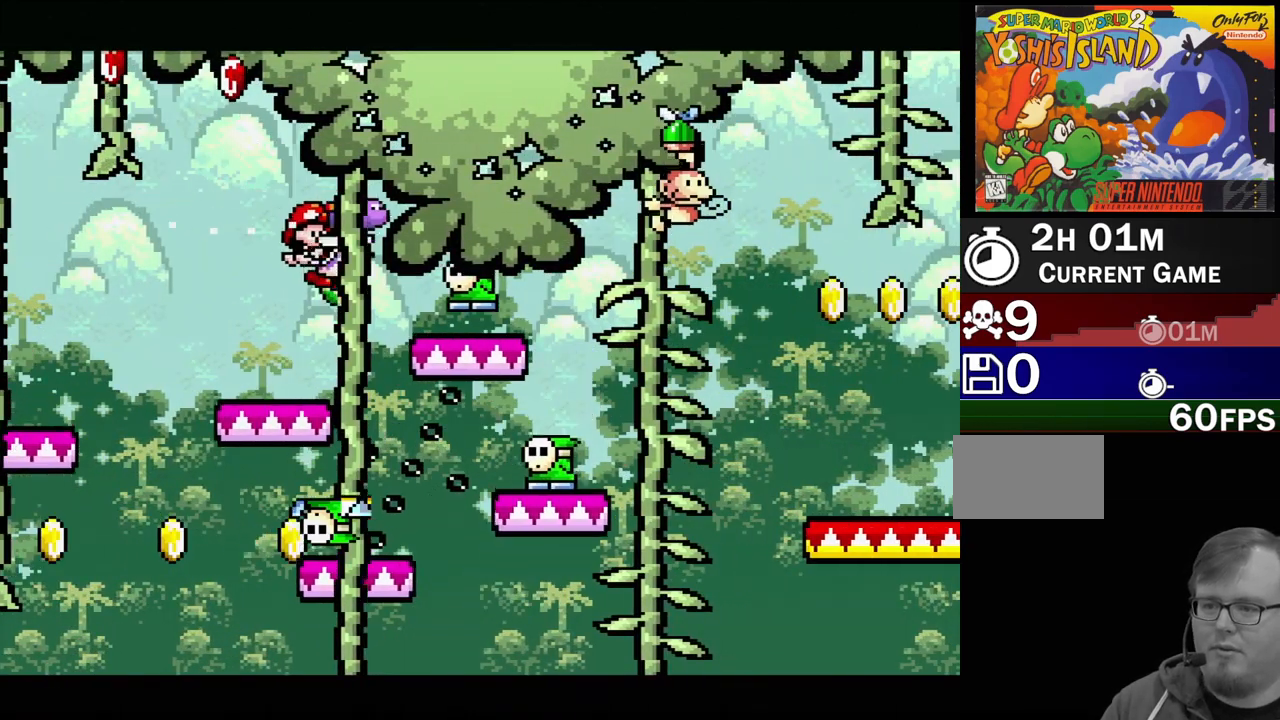
{"buttons": ["B", "Y", "DPAD_RIGHT"], "events": [[67, "DPAD_LEFT", "down"], [383, "DPAD_LEFT", "up"], [450, "DPAD_RIGHT", "down"]]}
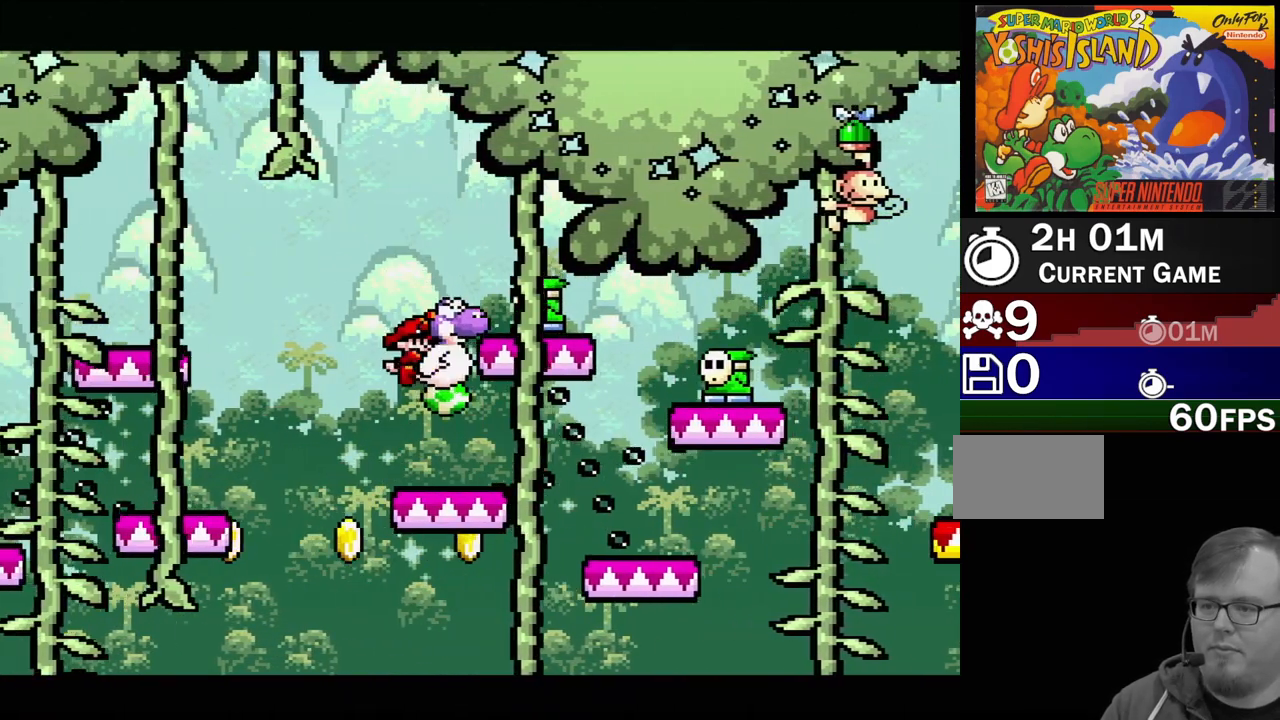
{"buttons": ["Y", "DPAD_RIGHT"], "events": [[100, "B", "up"], [117, "DPAD_RIGHT", "up"], [150, "Y", "up"], [400, "Y", "down"], [433, "DPAD_RIGHT", "down"]]}
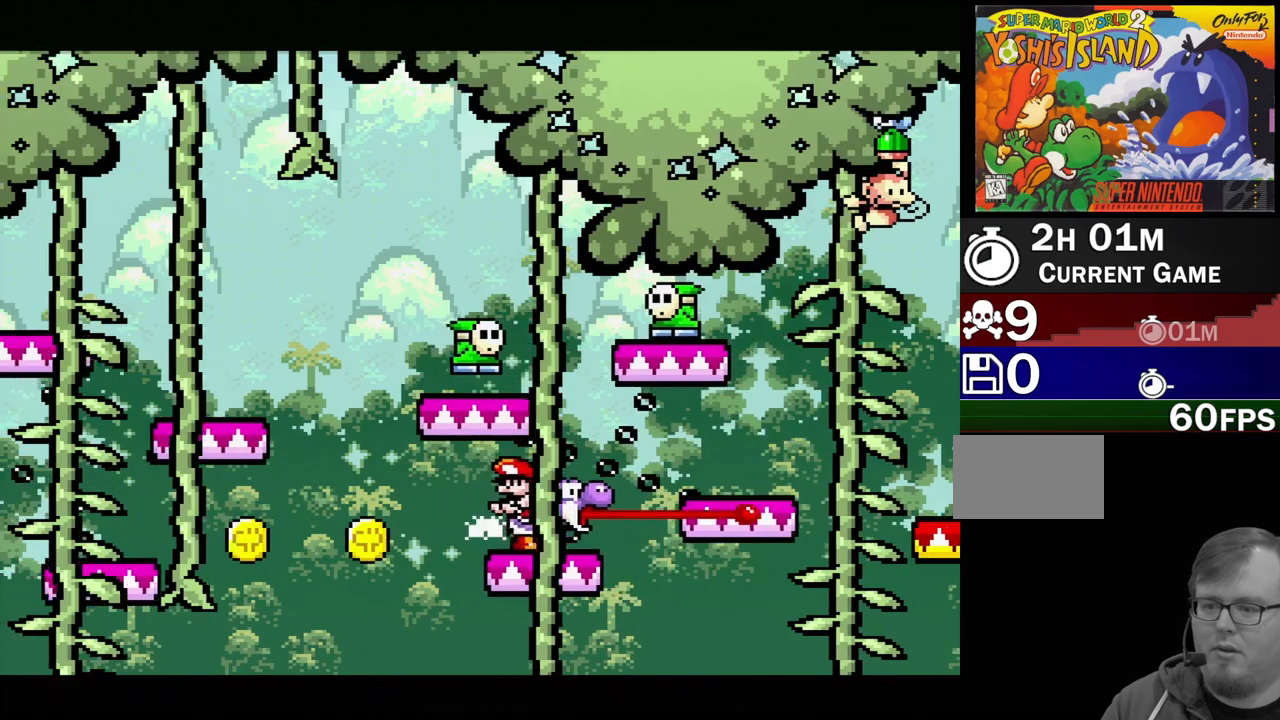
{"buttons": ["DPAD_LEFT"], "events": [[33, "DPAD_RIGHT", "up"], [133, "Y", "up"], [500, "DPAD_LEFT", "down"]]}
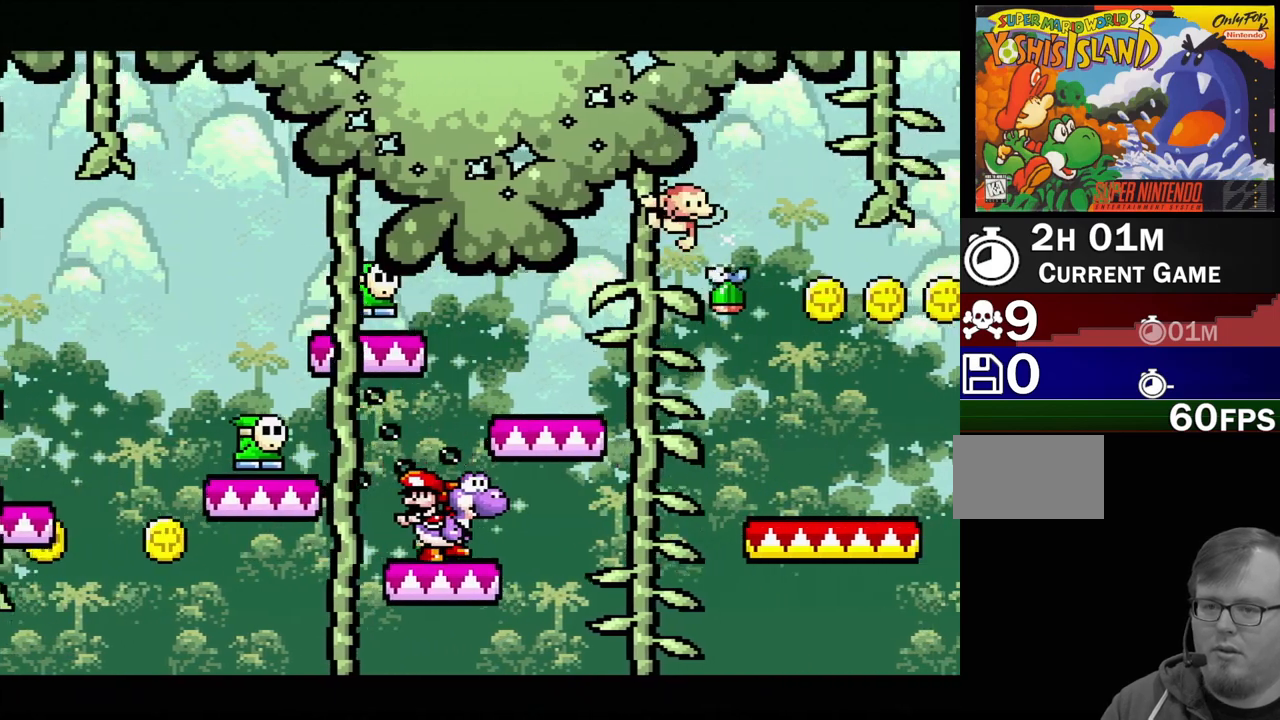
{"buttons": [], "events": [[100, "DPAD_LEFT", "up"], [317, "DPAD_RIGHT", "down"], [450, "DPAD_RIGHT", "up"]]}
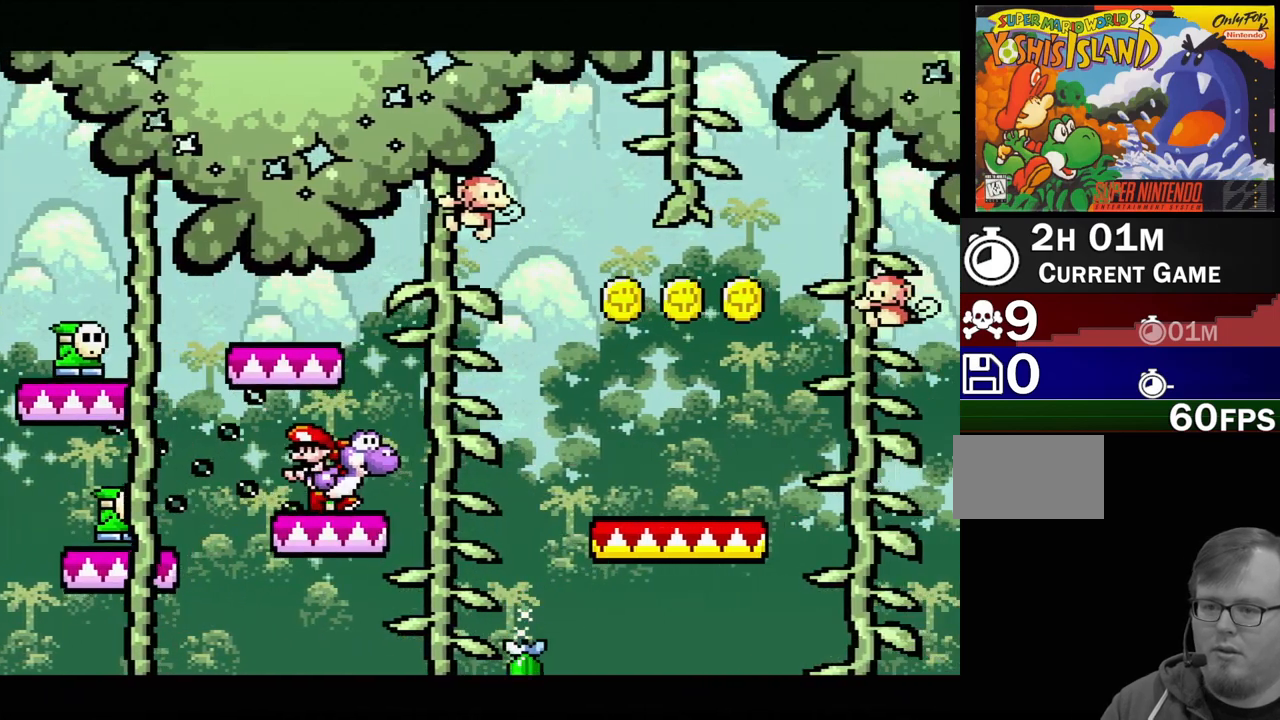
{"buttons": ["DPAD_RIGHT"], "events": [[50, "DPAD_RIGHT", "down"], [283, "B", "down"], [417, "B", "up"]]}
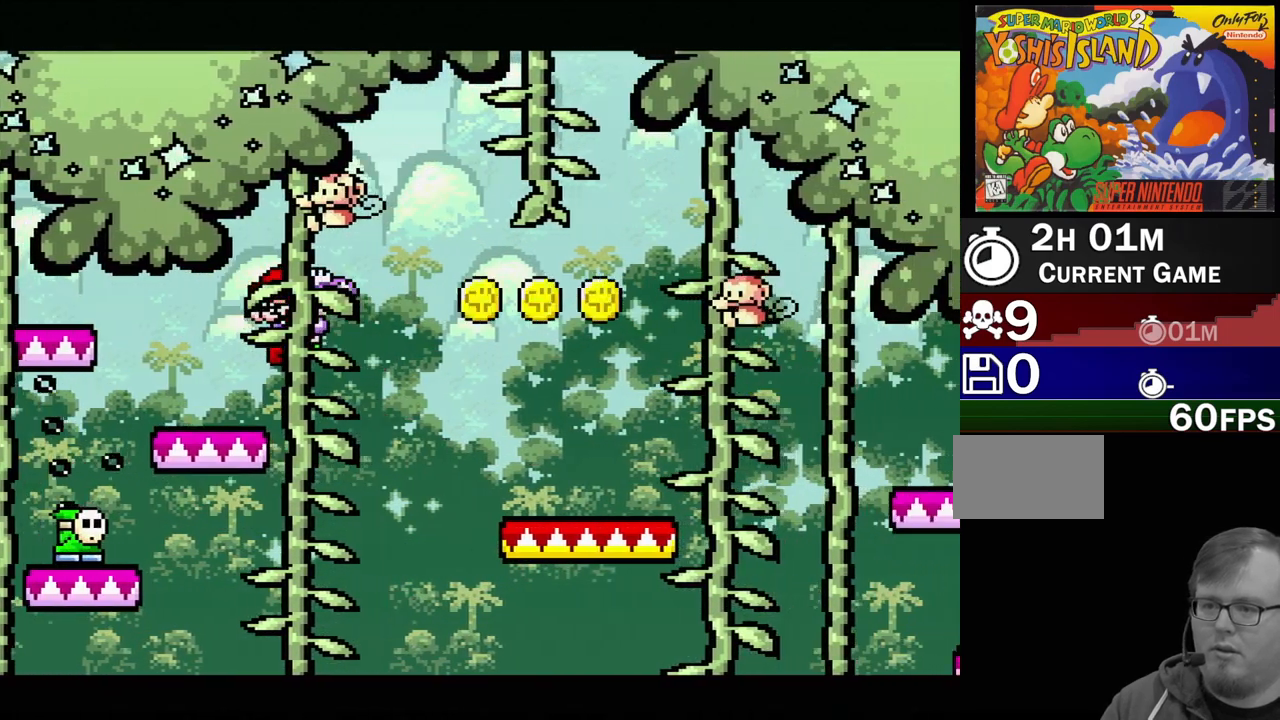
{"buttons": ["B", "DPAD_RIGHT"], "events": [[33, "B", "down"], [50, "DPAD_UP", "down"], [400, "DPAD_UP", "up"]]}
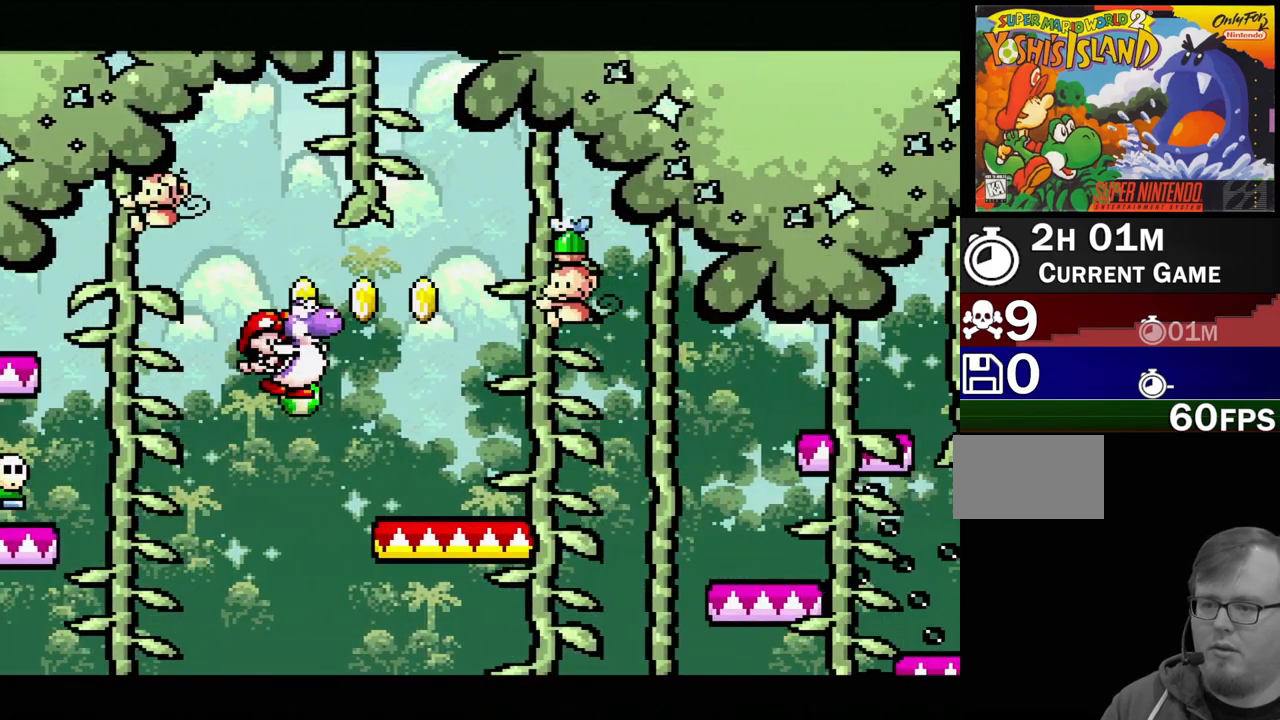
{"buttons": ["DPAD_LEFT"], "events": [[217, "Y", "down"], [283, "DPAD_RIGHT", "up"], [300, "B", "up"], [417, "DPAD_LEFT", "down"], [417, "Y", "up"]]}
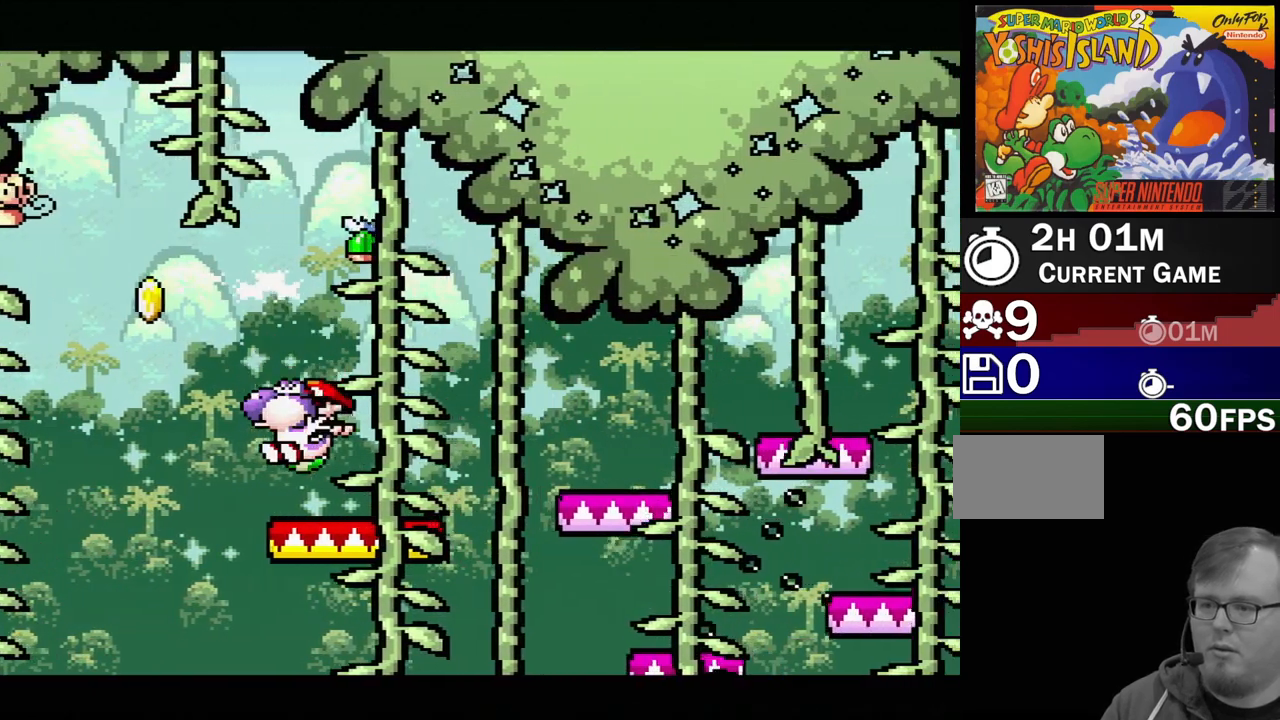
{"buttons": ["DPAD_RIGHT"], "events": [[83, "DPAD_LEFT", "up"], [150, "DPAD_RIGHT", "down"], [233, "DPAD_RIGHT", "up"], [383, "DPAD_RIGHT", "down"]]}
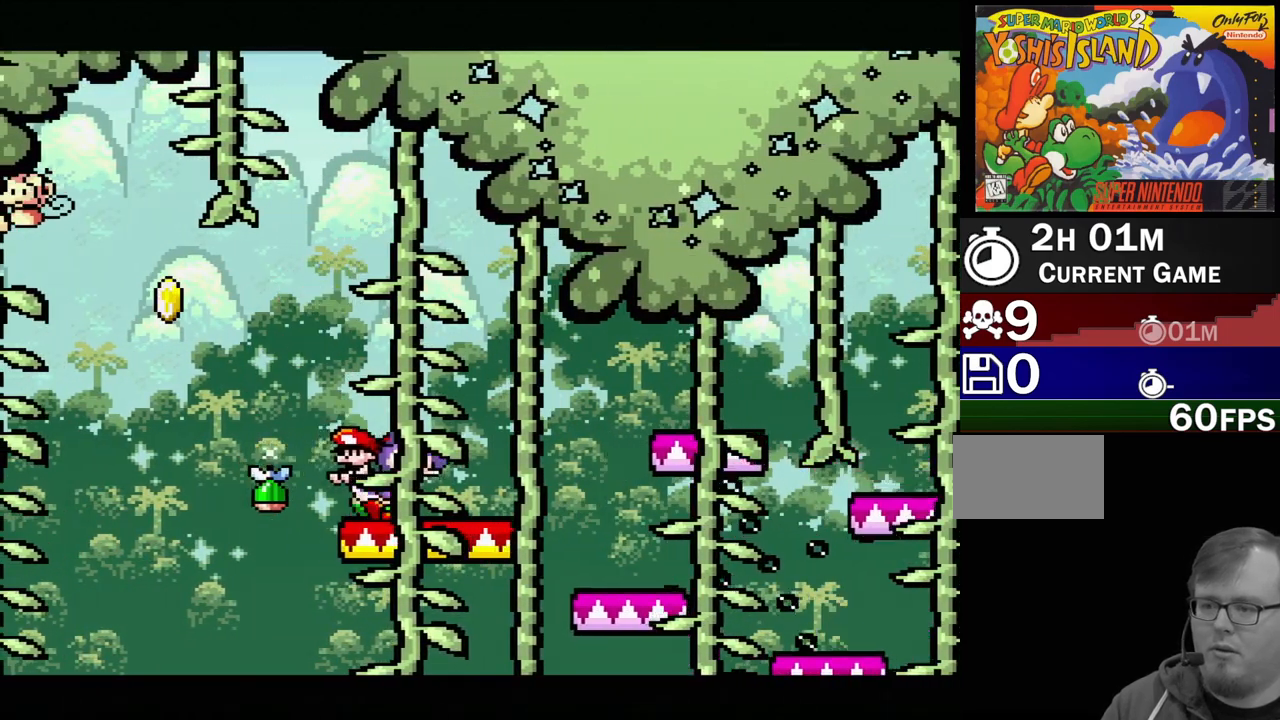
{"buttons": ["B", "DPAD_RIGHT"], "events": [[33, "DPAD_RIGHT", "up"], [167, "DPAD_RIGHT", "down"], [183, "Y", "down"], [317, "Y", "up"], [467, "B", "down"]]}
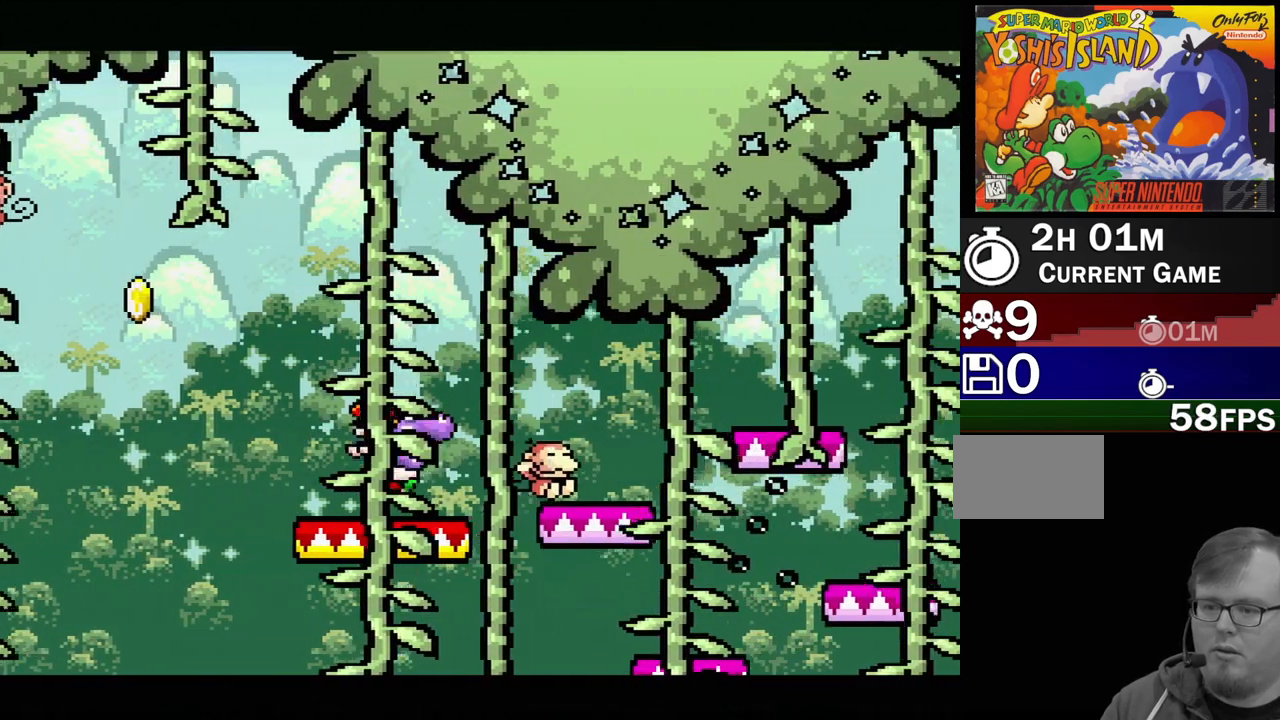
{"buttons": ["Y", "DPAD_LEFT"], "events": [[67, "Y", "down"], [350, "DPAD_RIGHT", "up"], [417, "DPAD_LEFT", "down"], [467, "B", "up"]]}
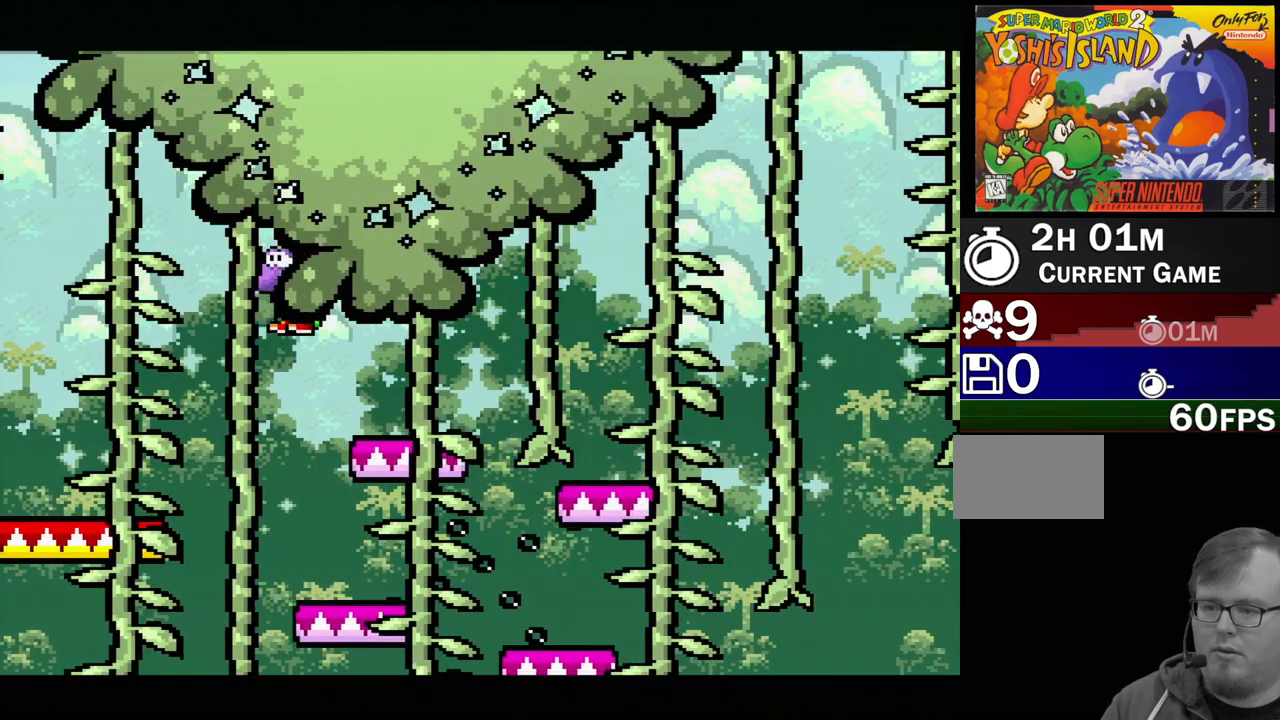
{"buttons": ["Y", "DPAD_LEFT"]}
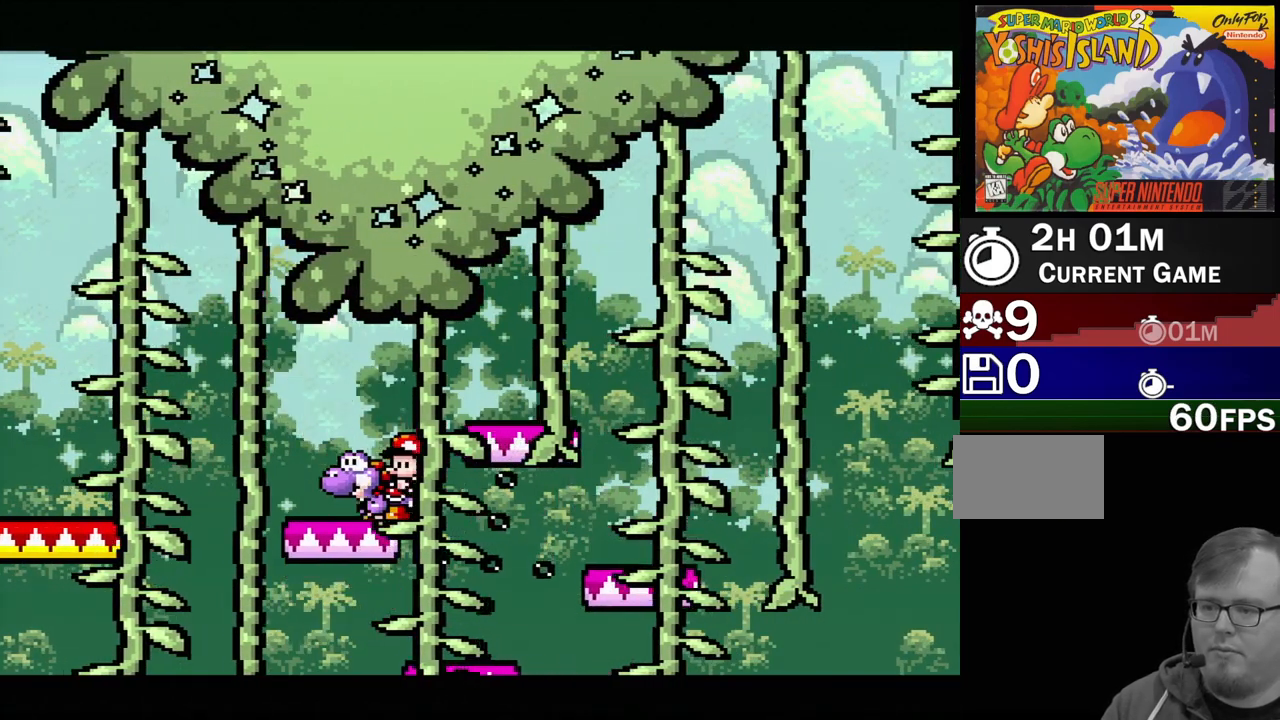
{"buttons": [], "events": [[83, "DPAD_LEFT", "up"], [200, "Y", "up"], [250, "DPAD_RIGHT", "down"], [367, "DPAD_RIGHT", "up"]]}
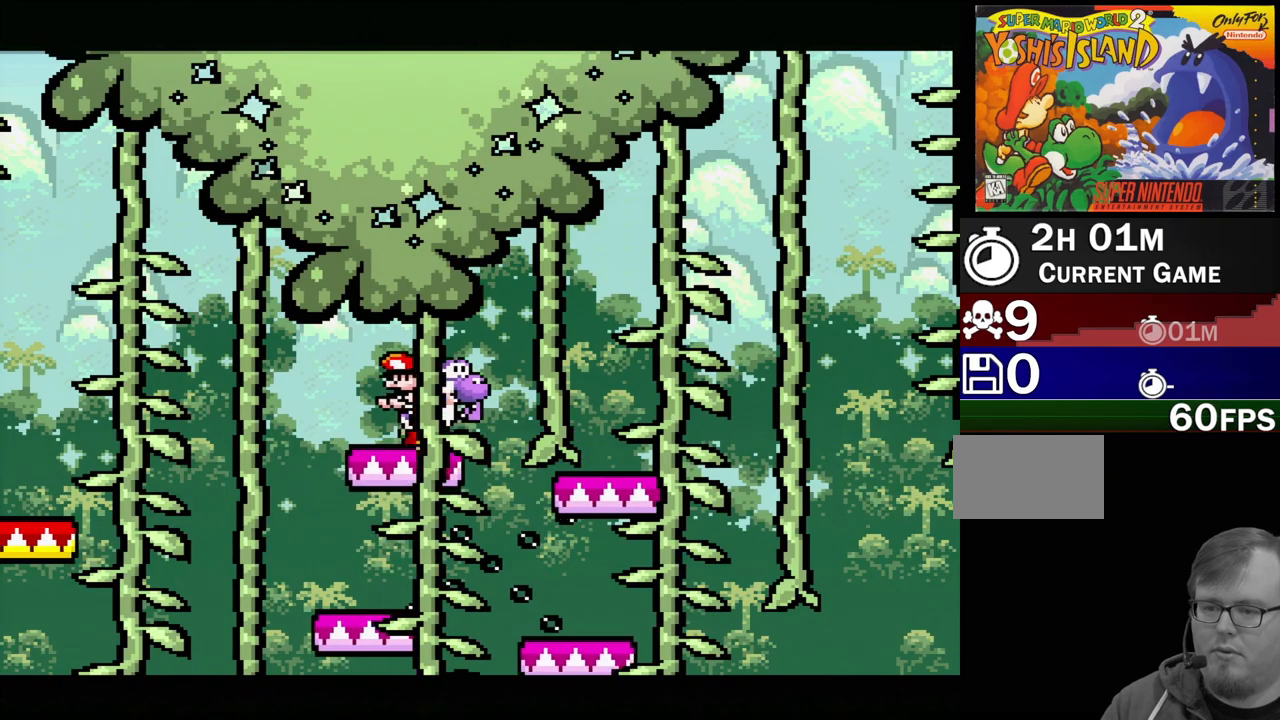
{"buttons": [], "events": []}
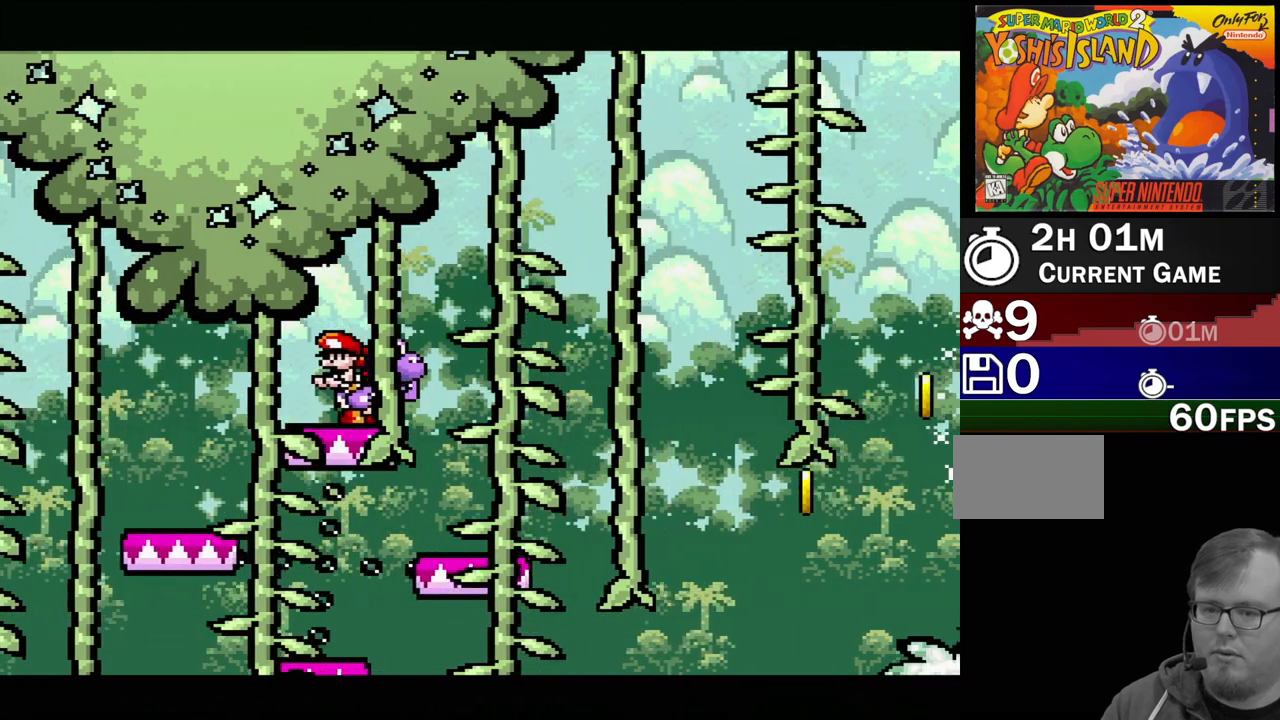
{"buttons": ["DPAD_RIGHT"], "events": [[483, "DPAD_RIGHT", "down"]]}
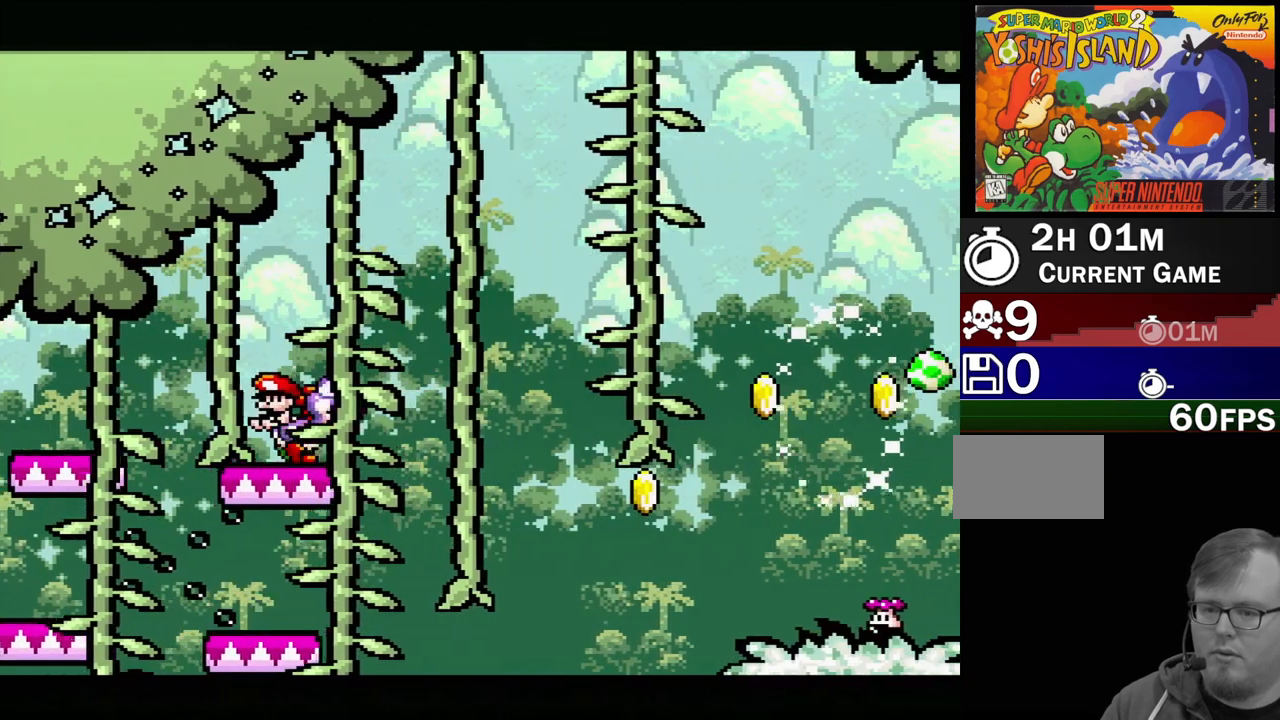
{"buttons": ["B", "Y", "DPAD_RIGHT"], "events": [[67, "B", "down"], [417, "Y", "down"]]}
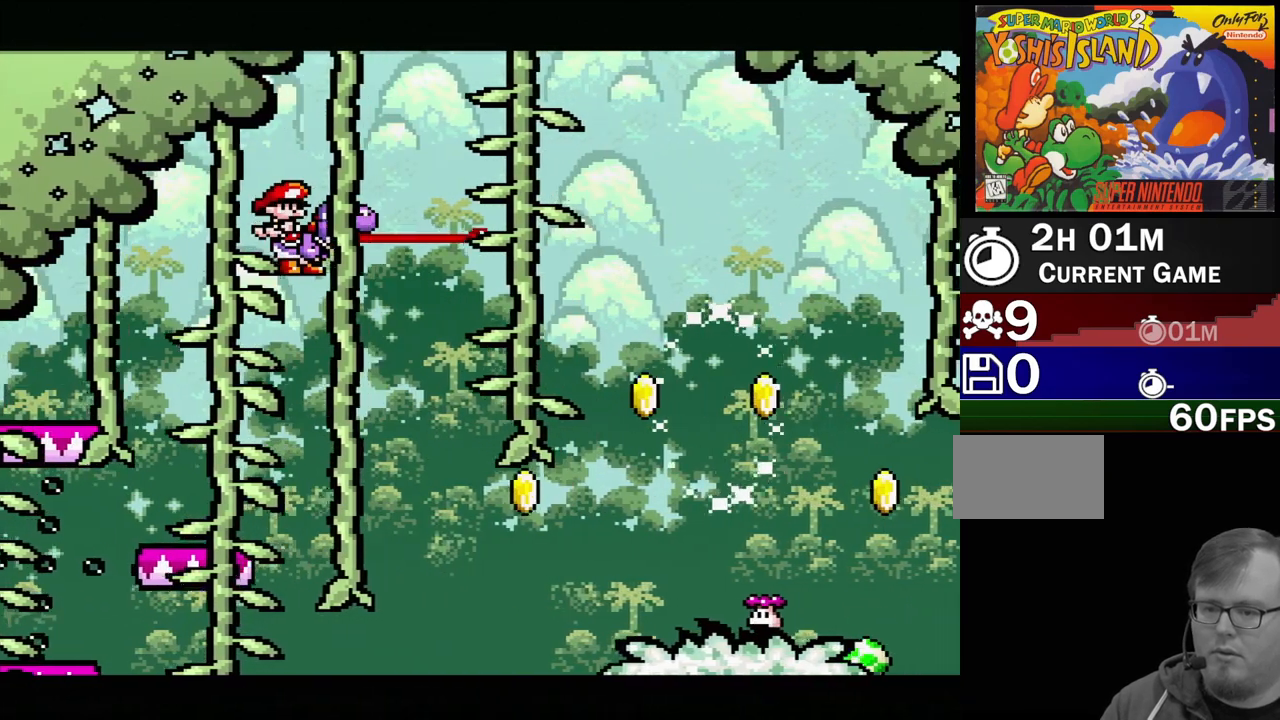
{"buttons": ["B", "Y", "DPAD_RIGHT"], "events": []}